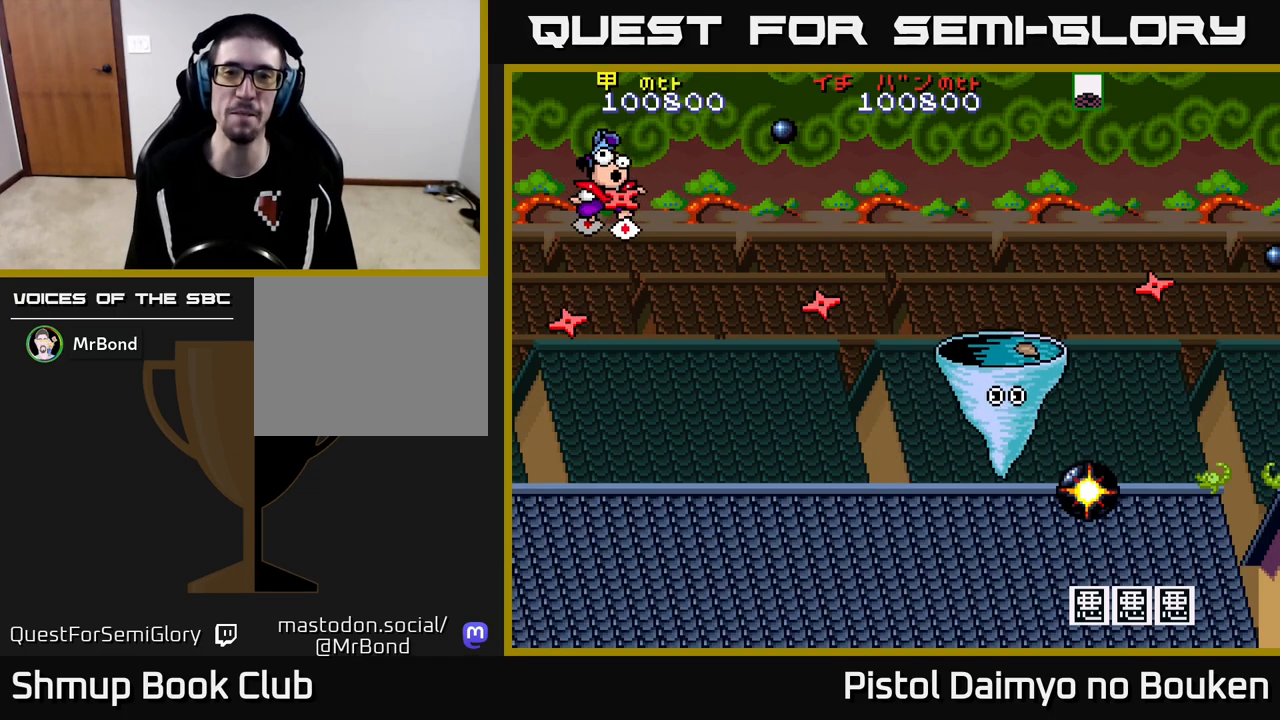
Gameplay with a controller (Xbox layout); each line is a JSON object with the inputs held at the frame after it. "events" lists button and stick changes between this image and that frame as [ms after this image, input, new state], when the widget could be followed in between. Not read: right_stick.
{"buttons": ["A"], "left_stick": "center", "events": [[100, "A", "up"], [233, "A", "down"], [350, "A", "up"], [467, "A", "down"]]}
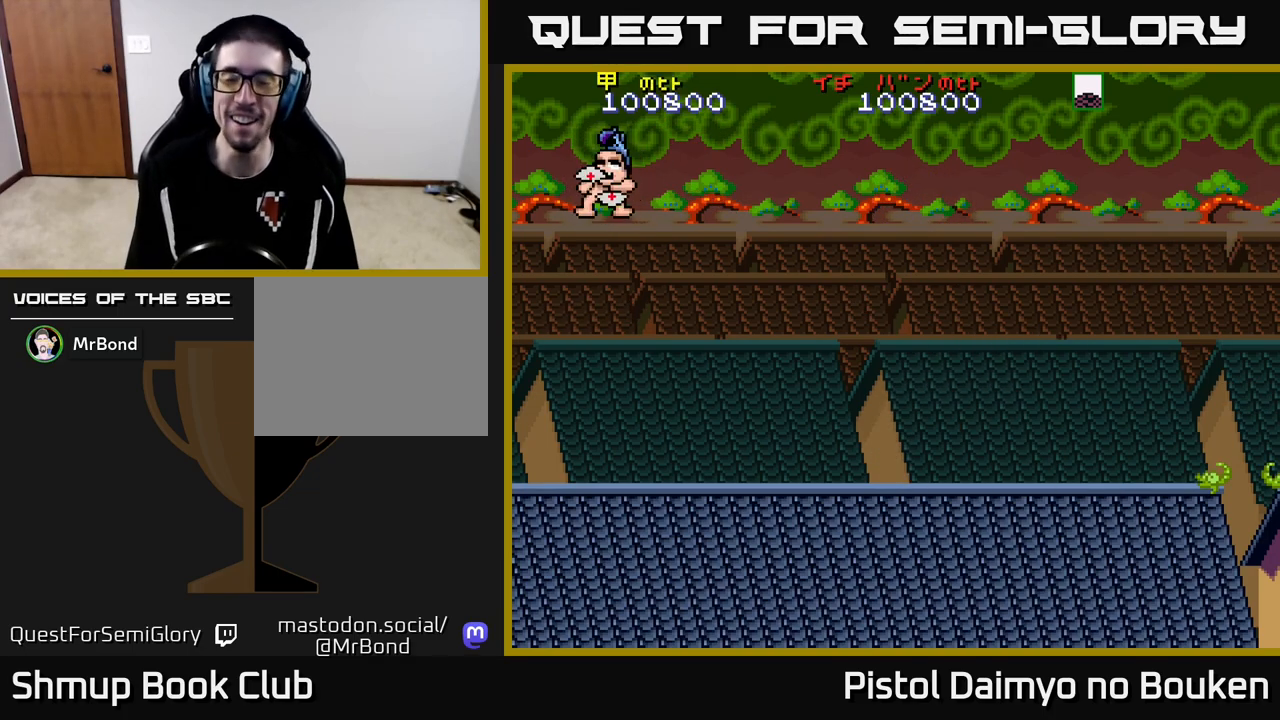
{"buttons": [], "left_stick": "center", "events": [[50, "A", "up"]]}
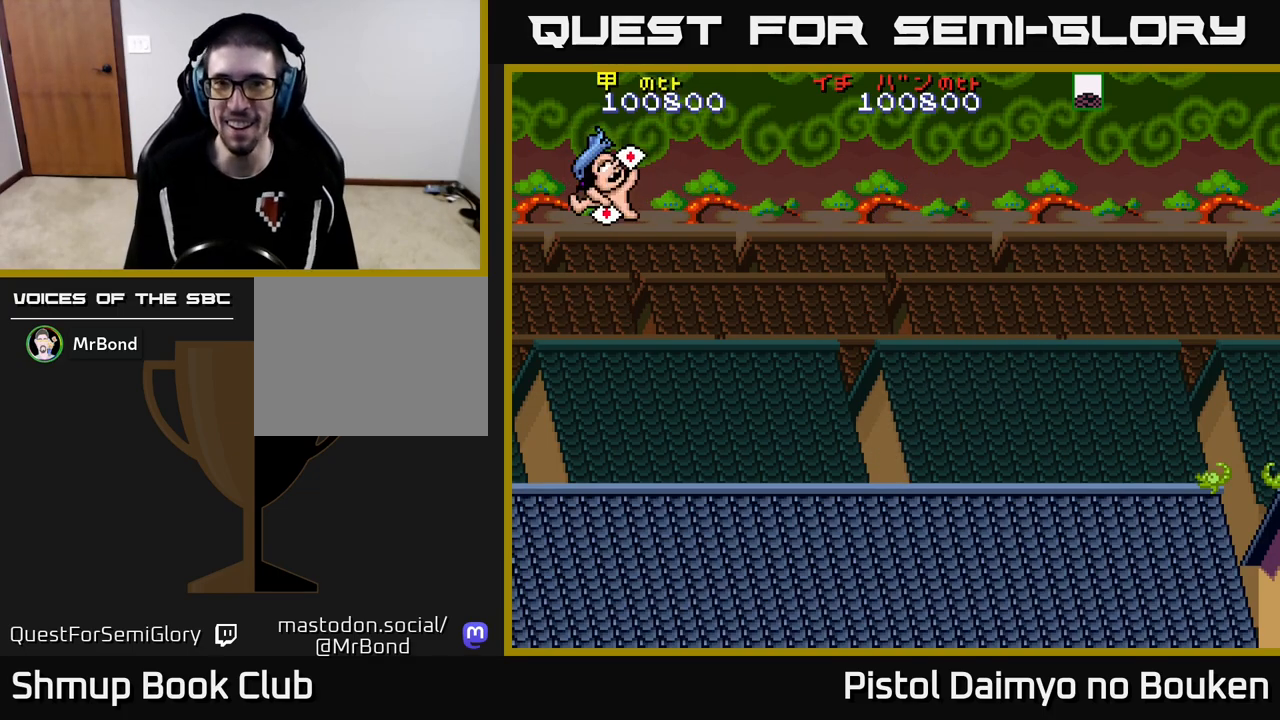
{"buttons": [], "left_stick": "center", "events": []}
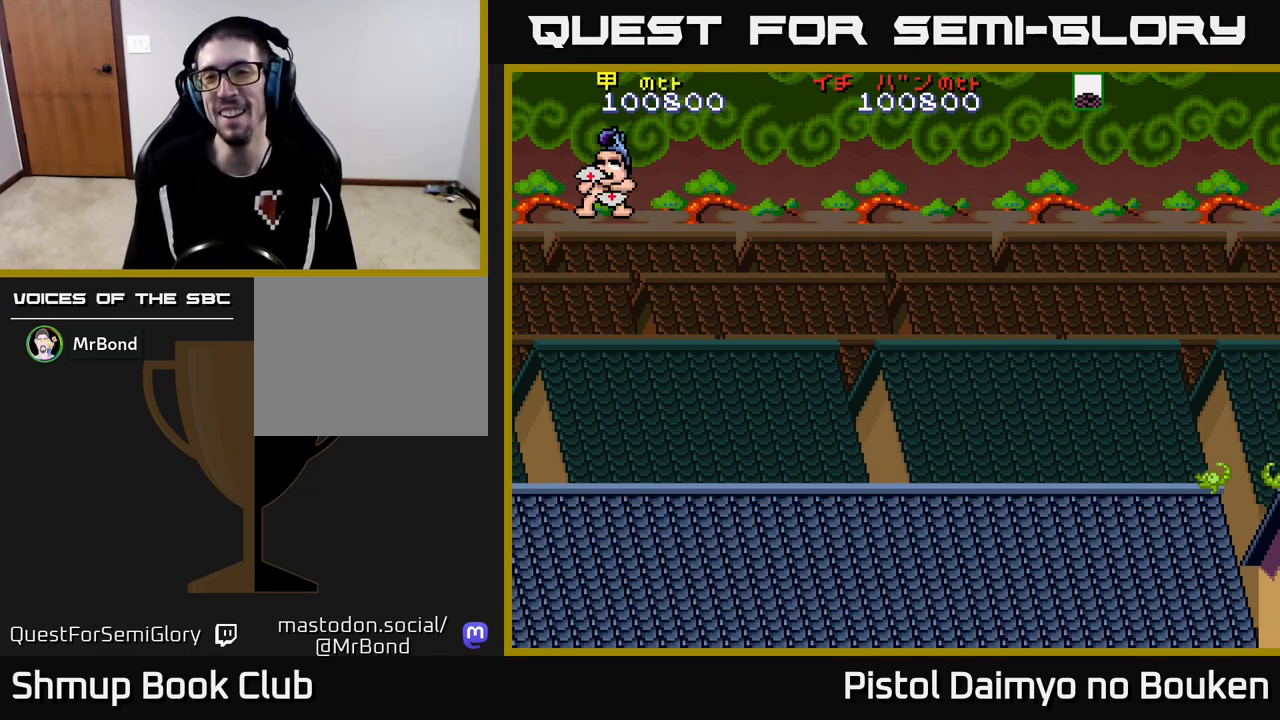
{"buttons": [], "left_stick": "center", "events": []}
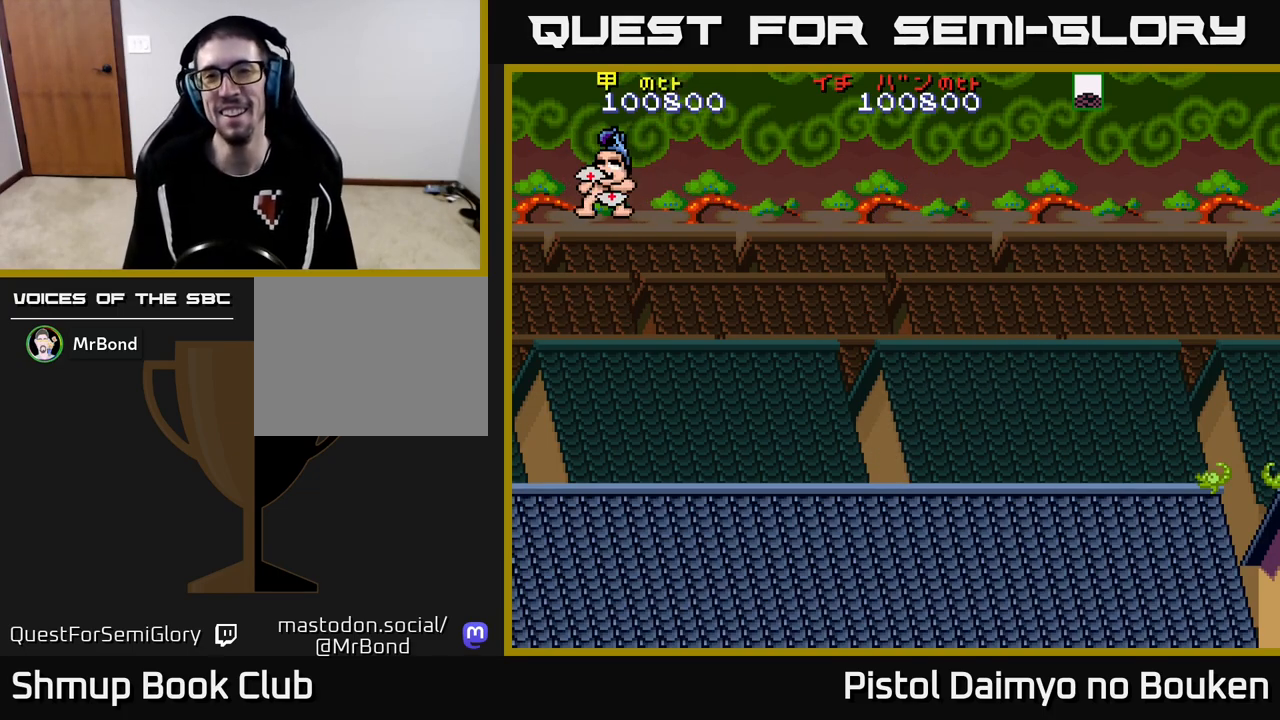
{"buttons": [], "left_stick": "center", "events": []}
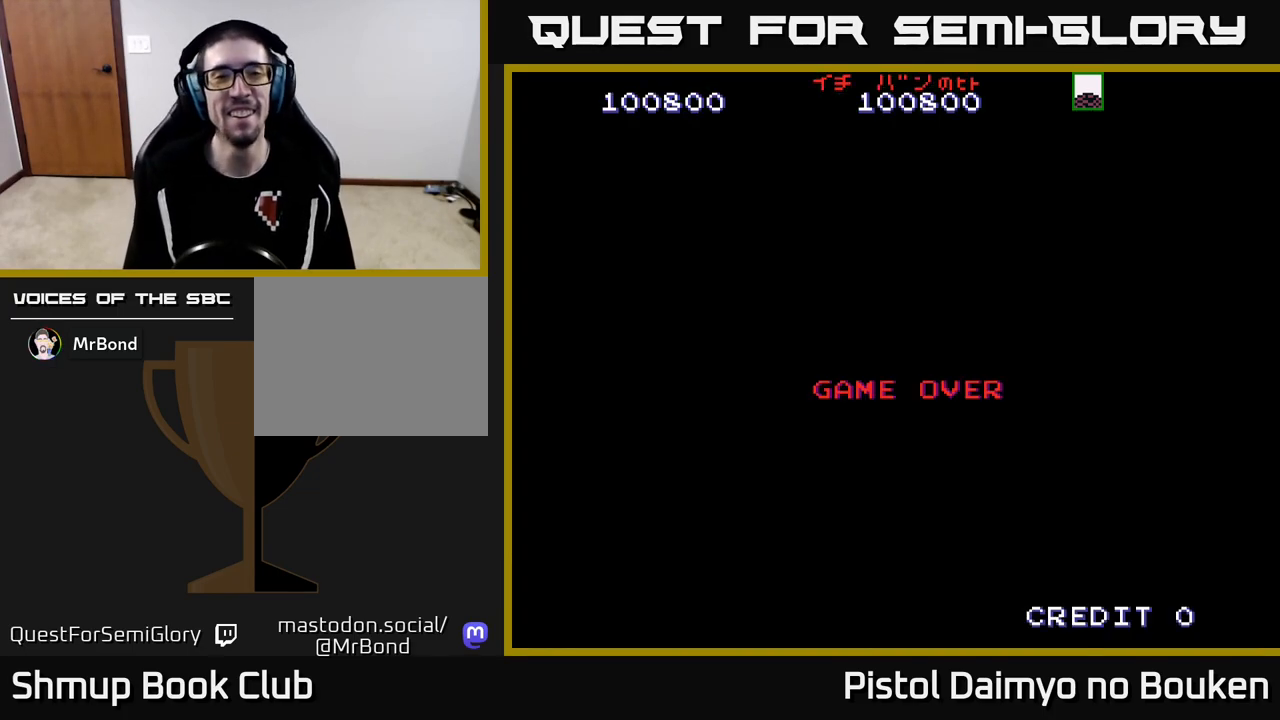
{"buttons": ["A"], "left_stick": "center", "events": [[467, "A", "down"]]}
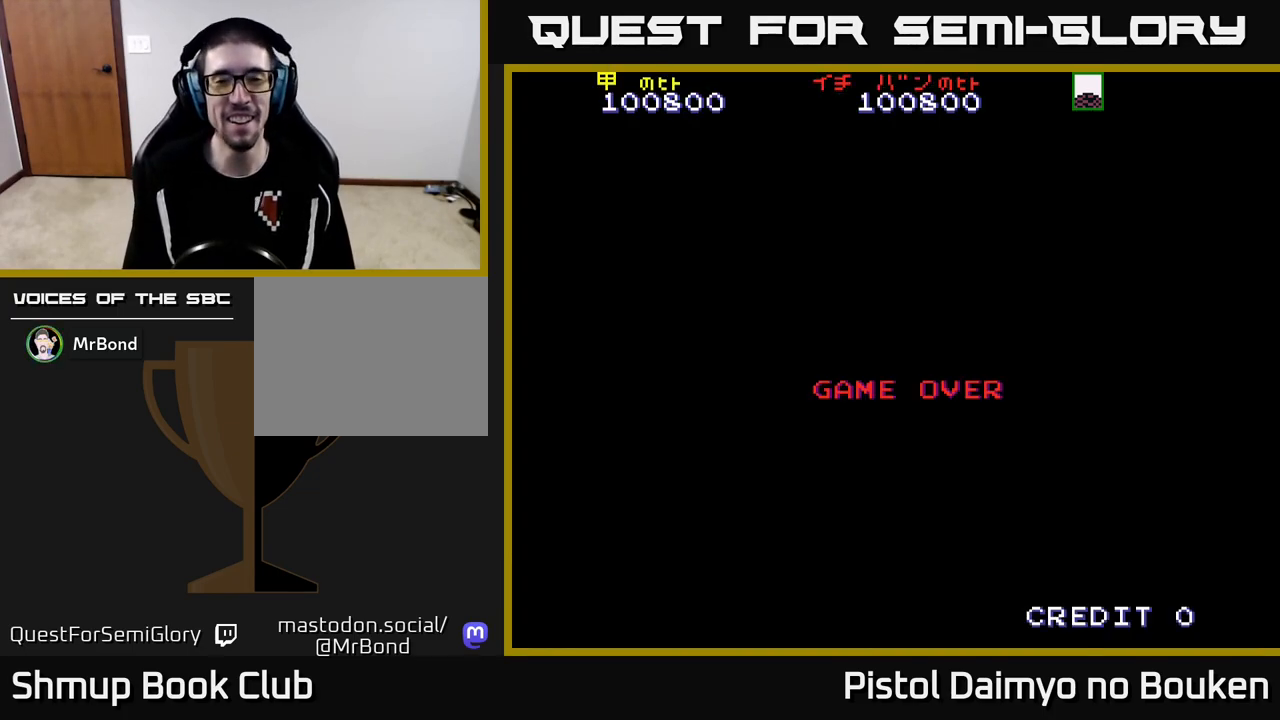
{"buttons": [], "left_stick": "center", "events": [[150, "A", "up"], [217, "A", "down"], [317, "A", "up"], [417, "A", "down"], [500, "A", "up"]]}
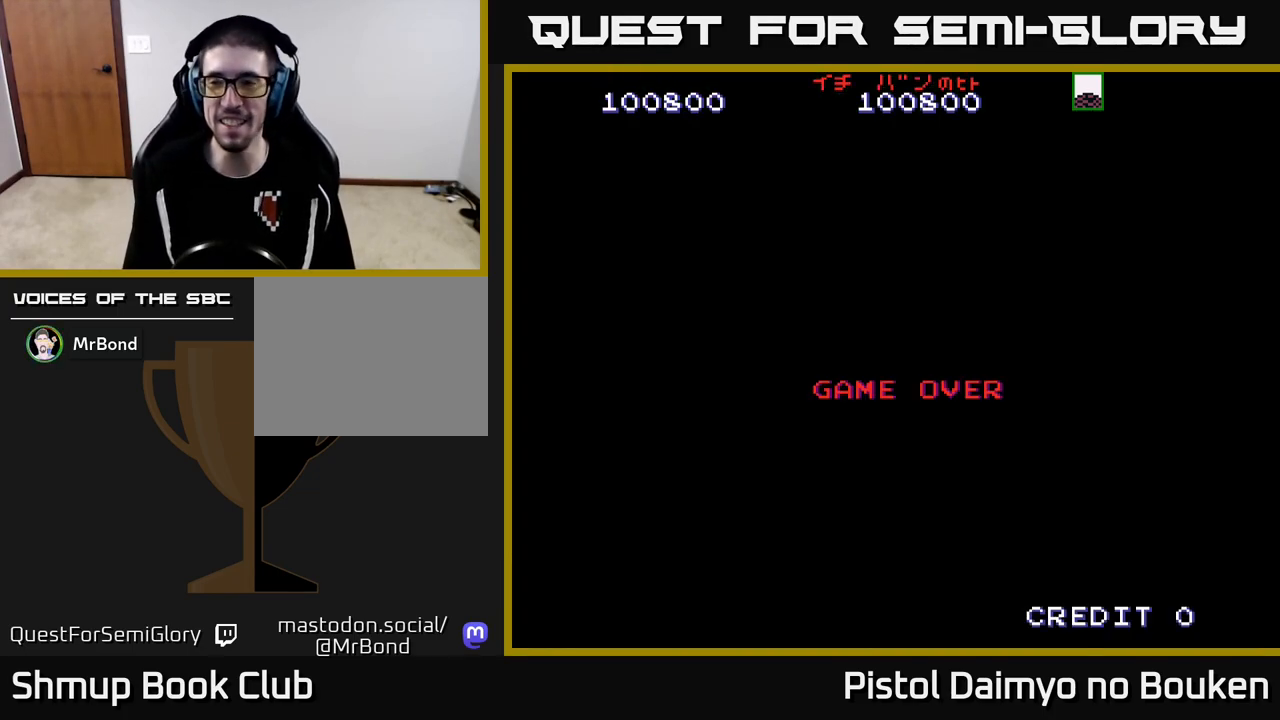
{"buttons": ["A"], "left_stick": "center", "events": [[100, "A", "down"], [183, "A", "up"], [267, "A", "down"], [350, "A", "up"], [450, "A", "down"]]}
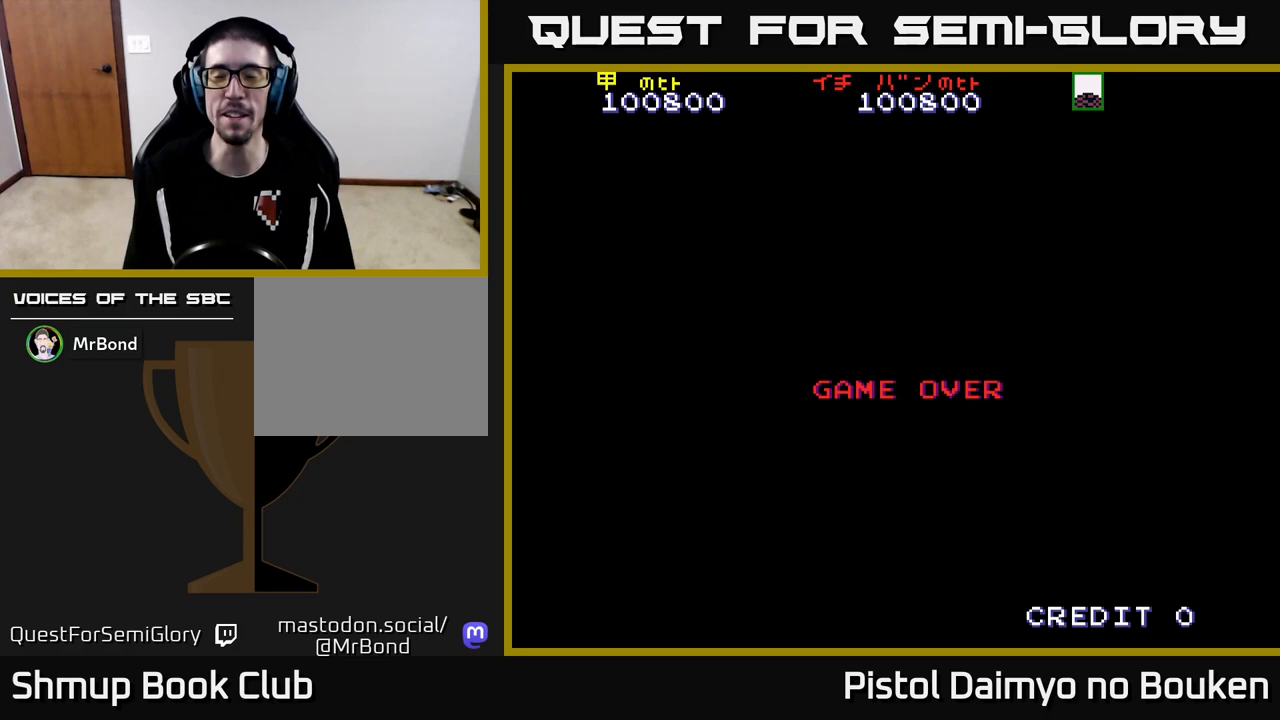
{"buttons": [], "left_stick": "center", "events": [[33, "A", "up"], [133, "A", "down"], [183, "A", "up"]]}
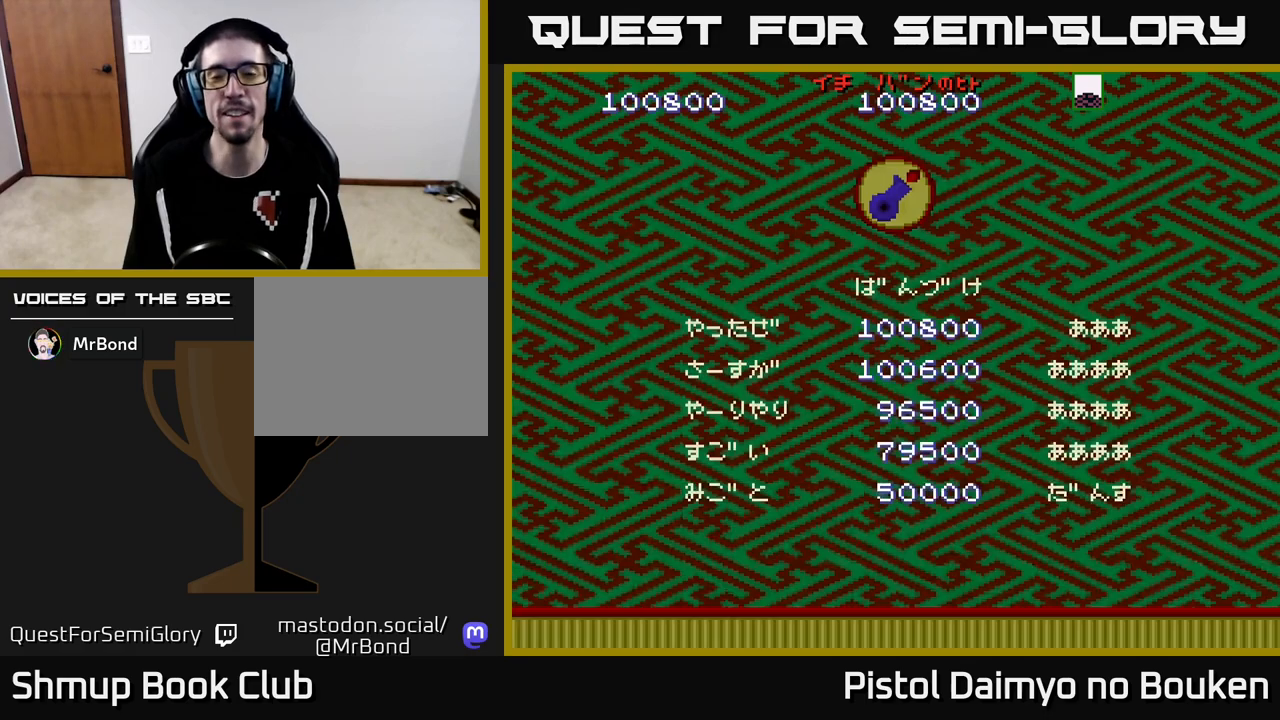
{"buttons": ["A"], "left_stick": "center", "events": [[150, "A", "down"], [217, "A", "up"], [317, "A", "down"], [383, "A", "up"], [483, "A", "down"]]}
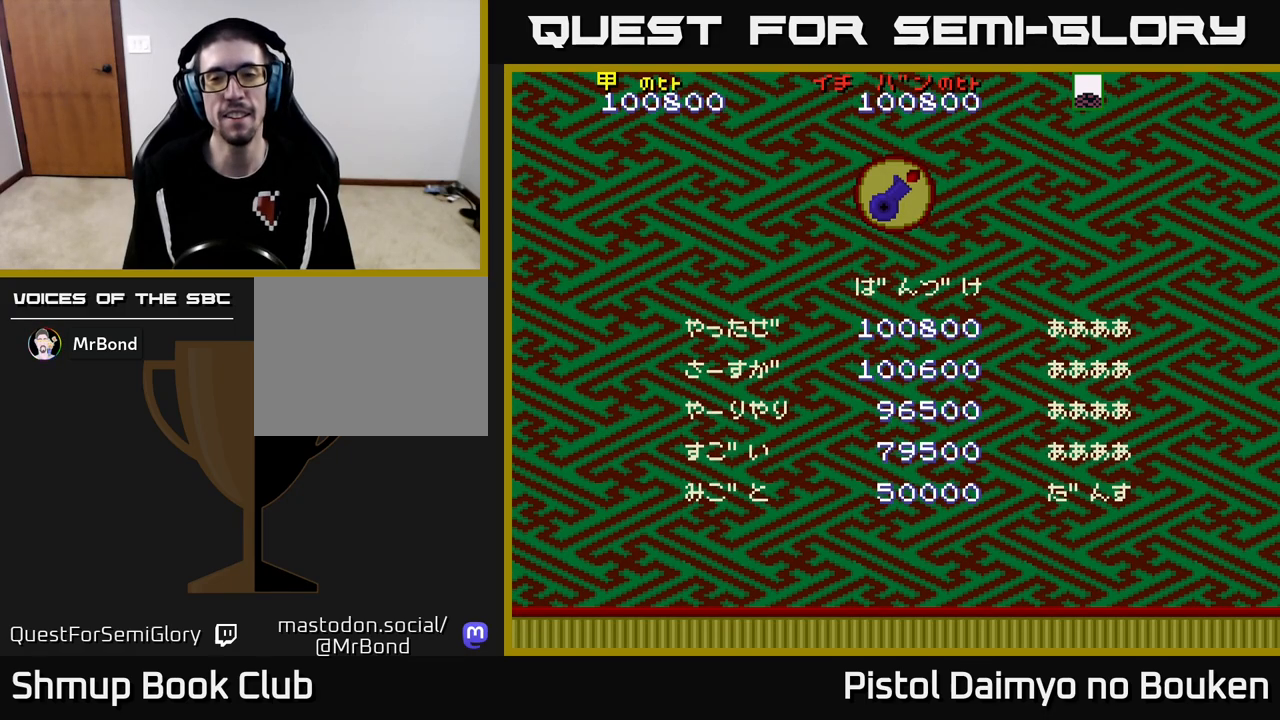
{"buttons": ["A"], "left_stick": "center", "events": [[33, "A", "up"], [150, "A", "down"], [217, "A", "up"], [317, "A", "down"], [383, "A", "up"], [483, "A", "down"]]}
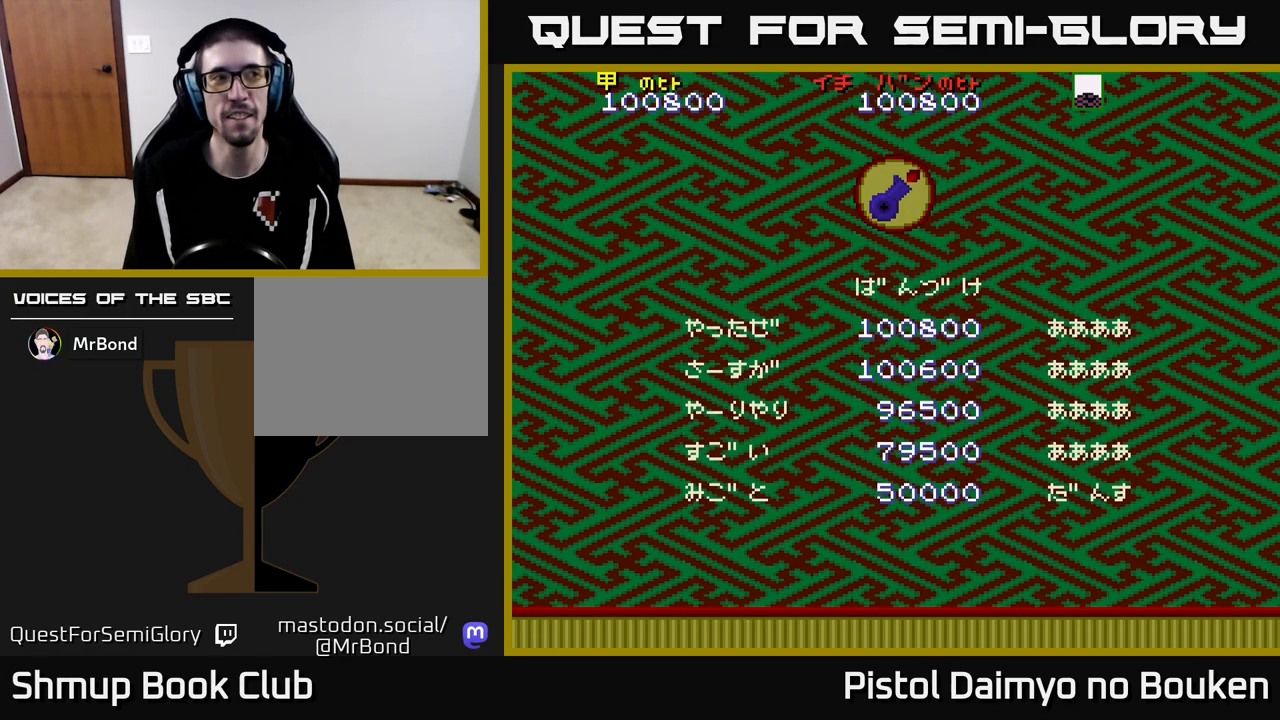
{"buttons": [], "left_stick": "center", "events": [[67, "A", "up"], [167, "A", "down"], [233, "A", "up"], [350, "A", "down"], [417, "A", "up"]]}
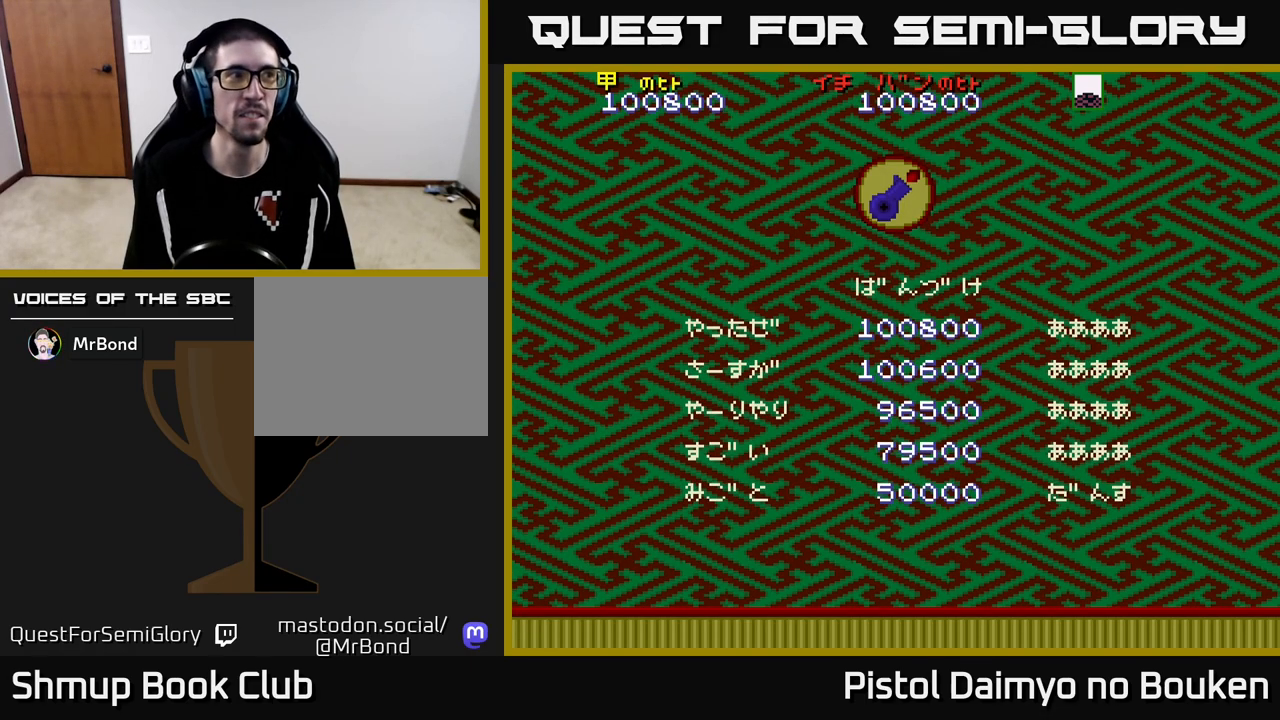
{"buttons": ["A"], "left_stick": "center", "events": [[50, "A", "down"], [117, "A", "up"], [250, "A", "down"], [333, "A", "up"], [433, "A", "down"]]}
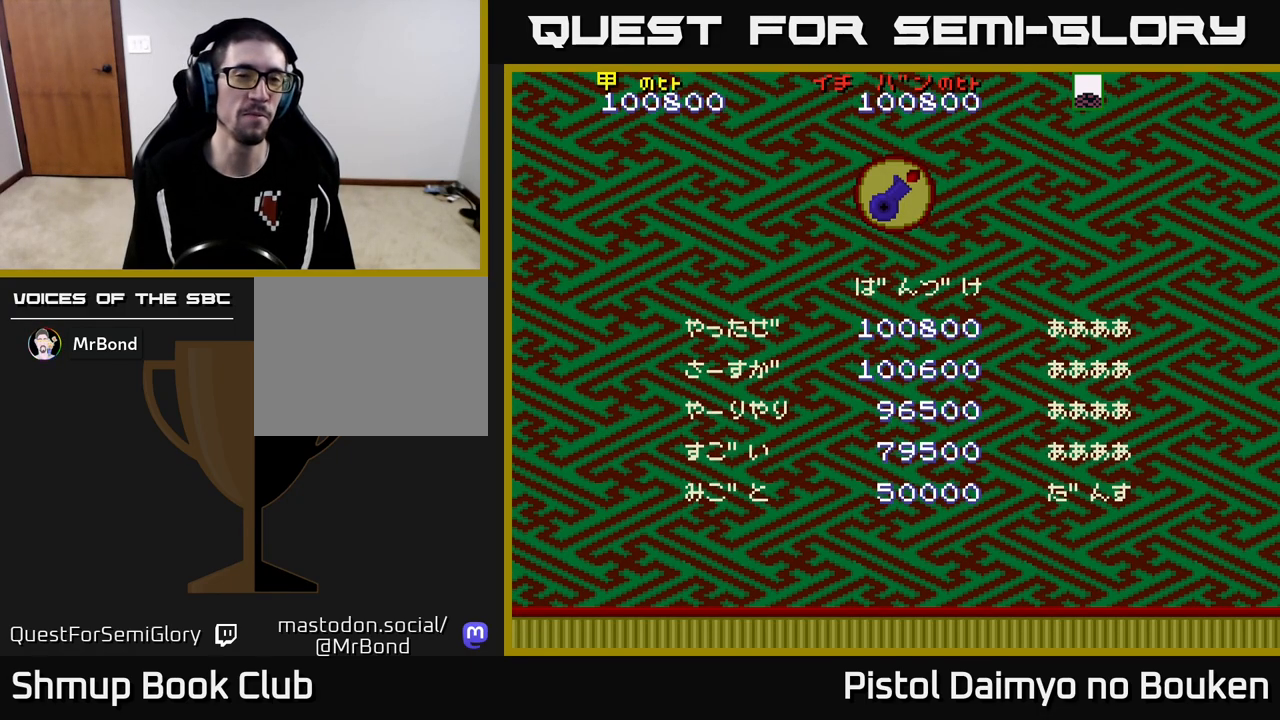
{"buttons": [], "left_stick": "center", "events": [[17, "A", "up"]]}
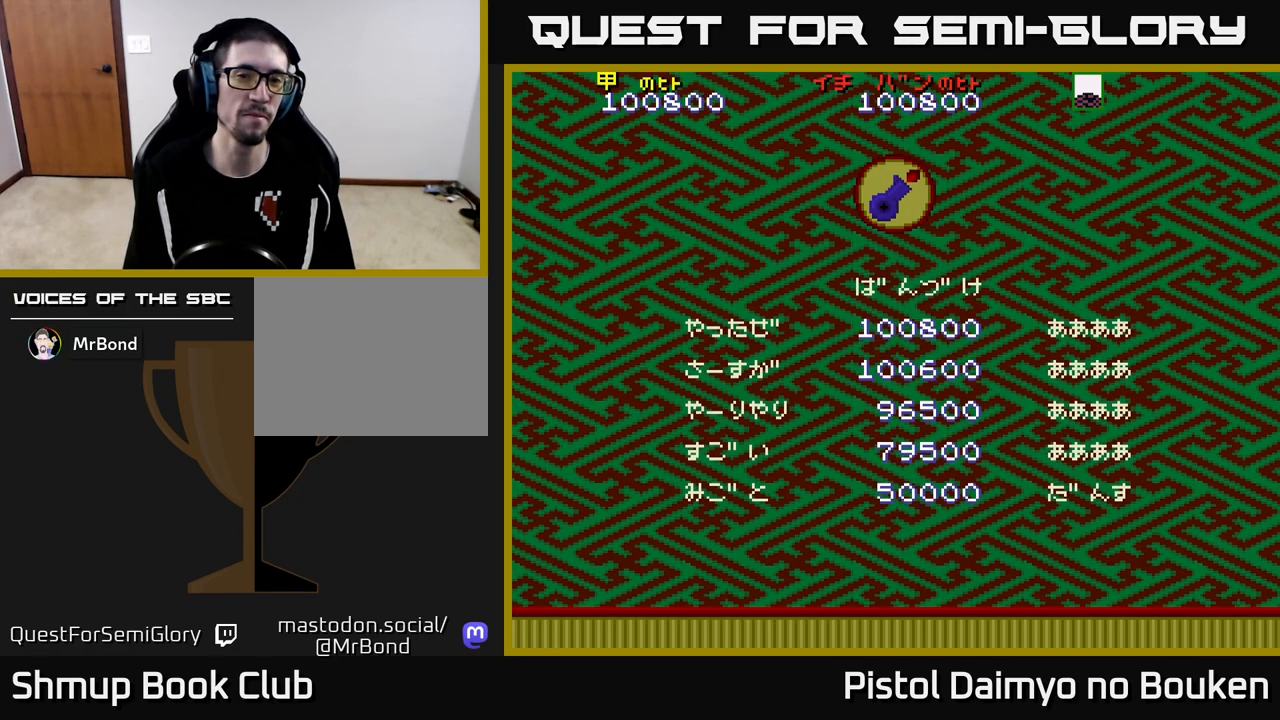
{"buttons": [], "left_stick": "center", "events": [[83, "A", "down"], [233, "A", "up"]]}
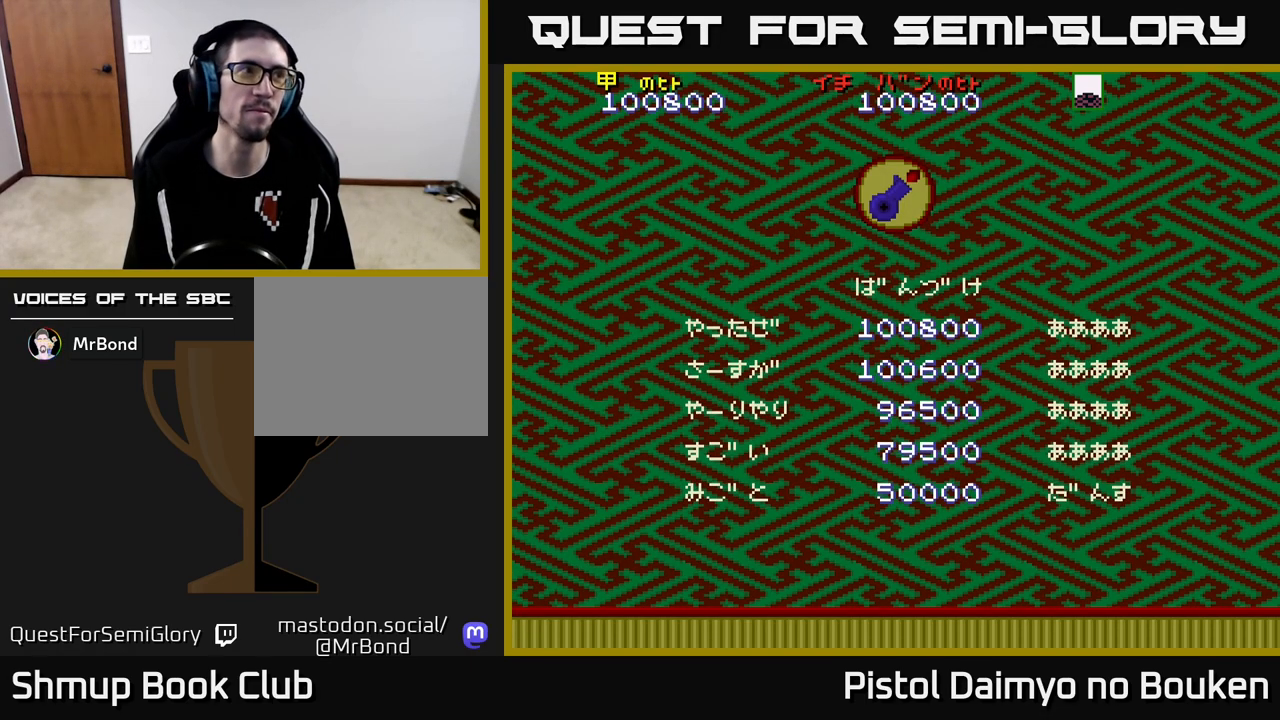
{"buttons": [], "left_stick": "center", "events": []}
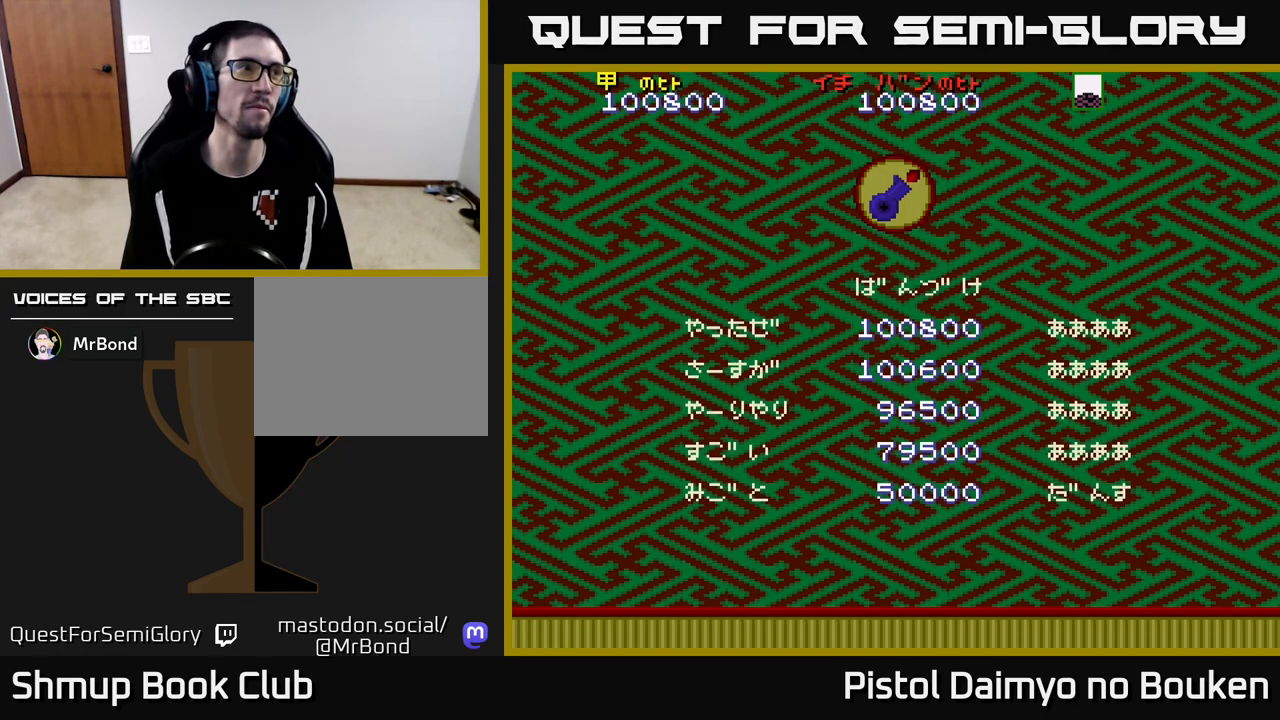
{"buttons": [], "left_stick": "center", "events": []}
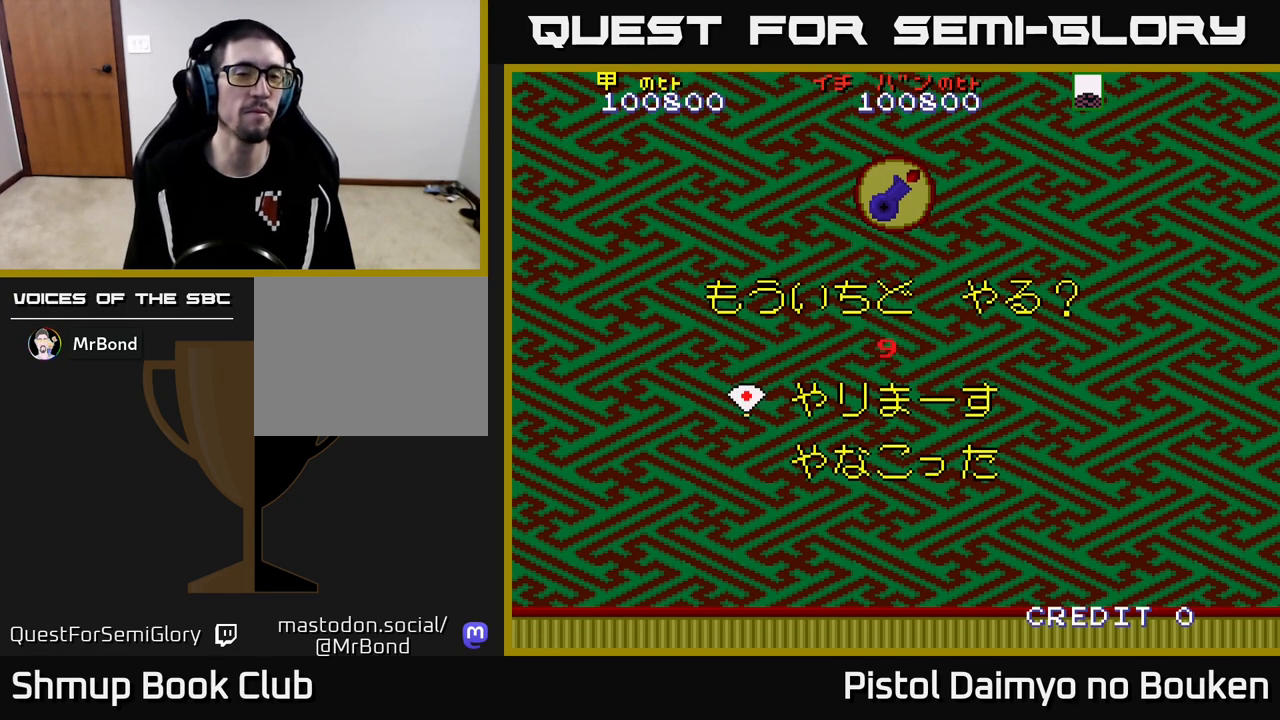
{"buttons": [], "left_stick": "center", "events": [[267, "DPAD_DOWN", "down"], [417, "DPAD_DOWN", "up"]]}
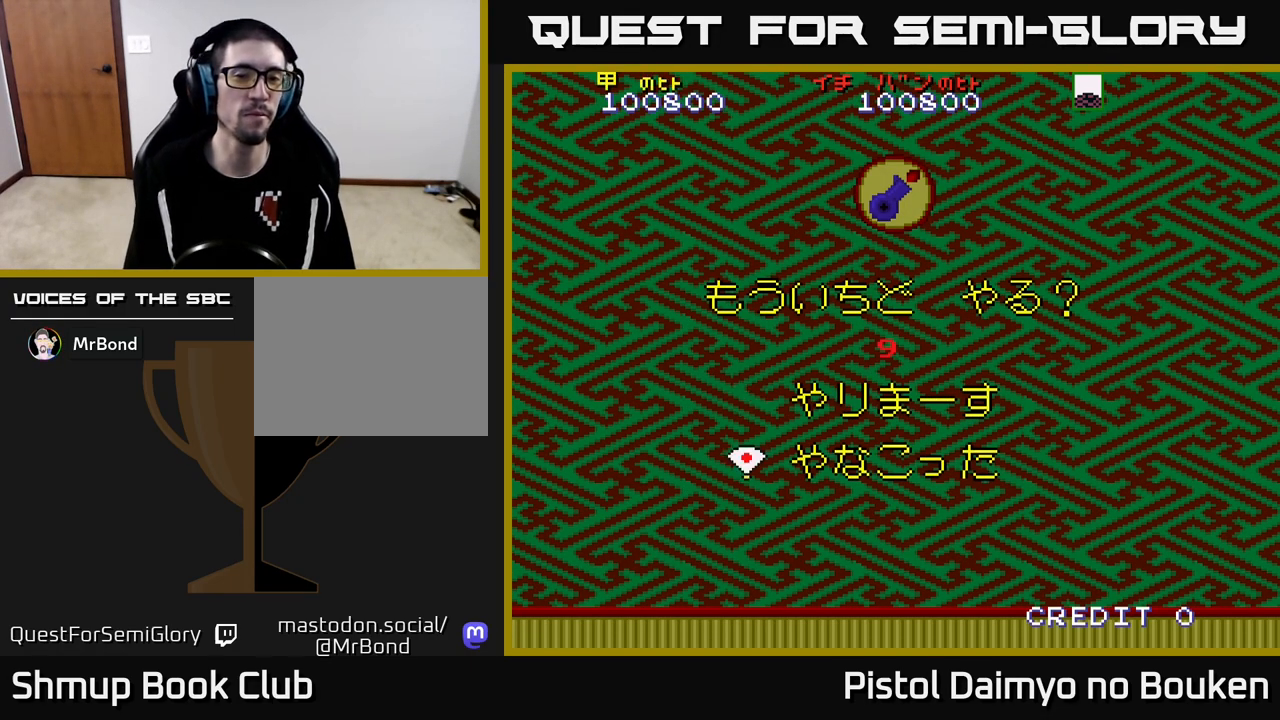
{"buttons": ["SELECT"], "left_stick": "center", "events": [[17, "A", "down"], [167, "A", "up"], [350, "SELECT", "down"]]}
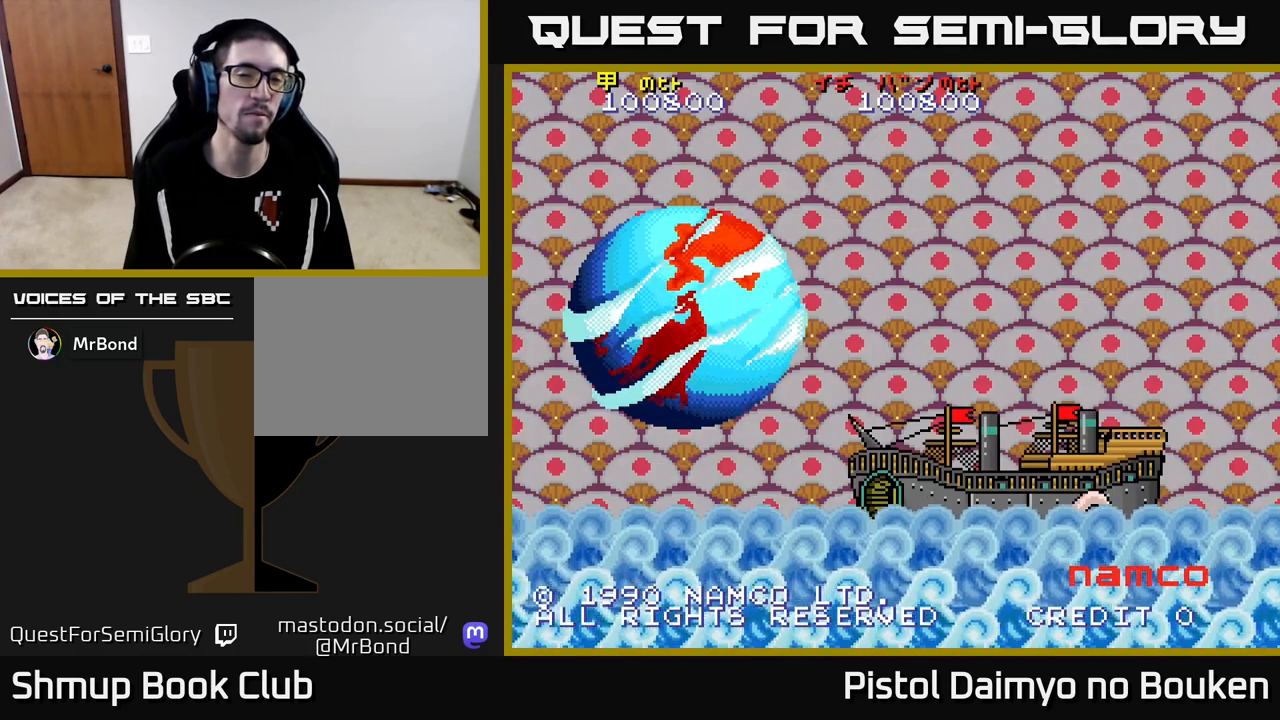
{"buttons": [], "left_stick": "center", "events": [[33, "SELECT", "up"], [150, "START", "down"], [333, "START", "up"]]}
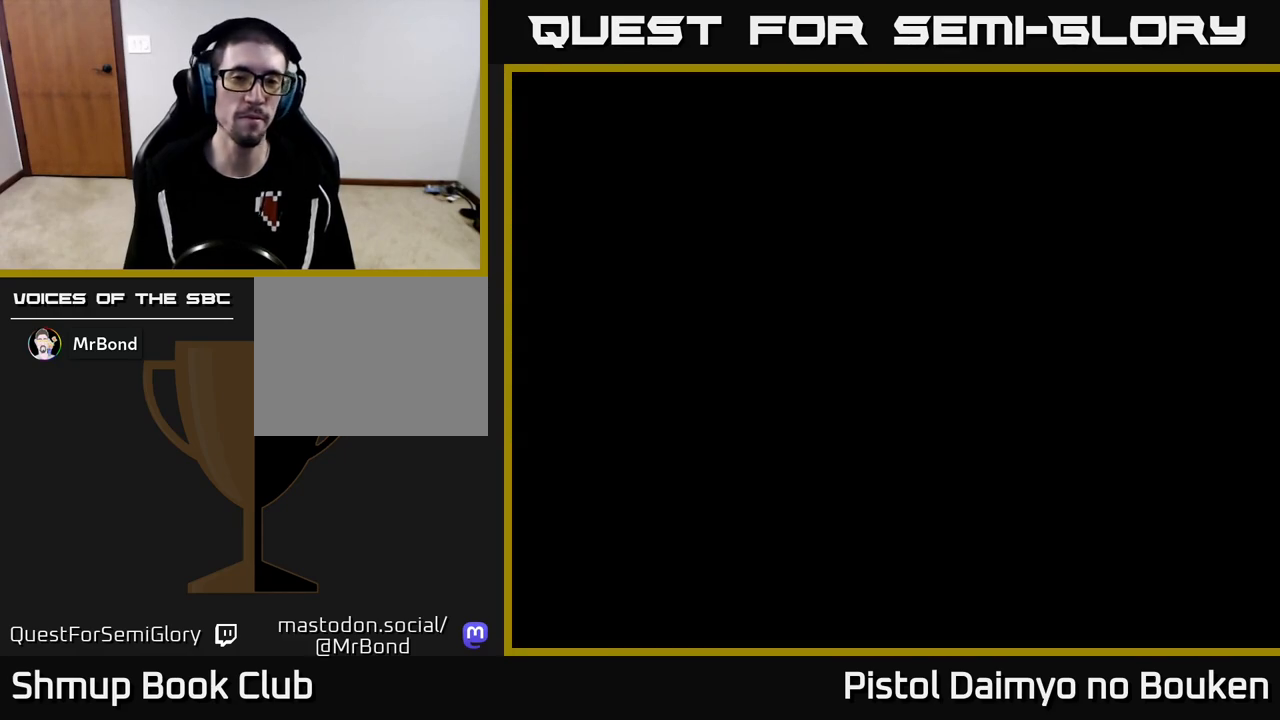
{"buttons": [], "left_stick": "center", "events": []}
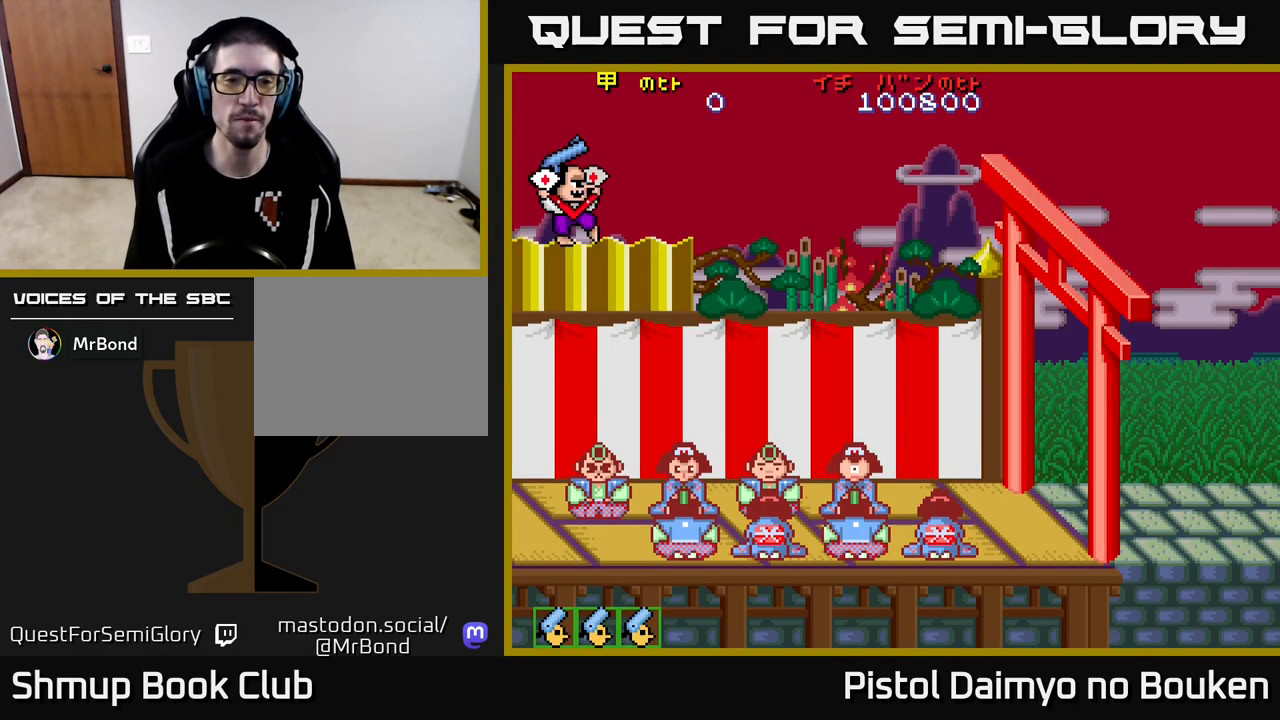
{"buttons": ["A"], "left_stick": "center", "events": [[167, "START", "down"], [367, "START", "up"], [483, "A", "down"]]}
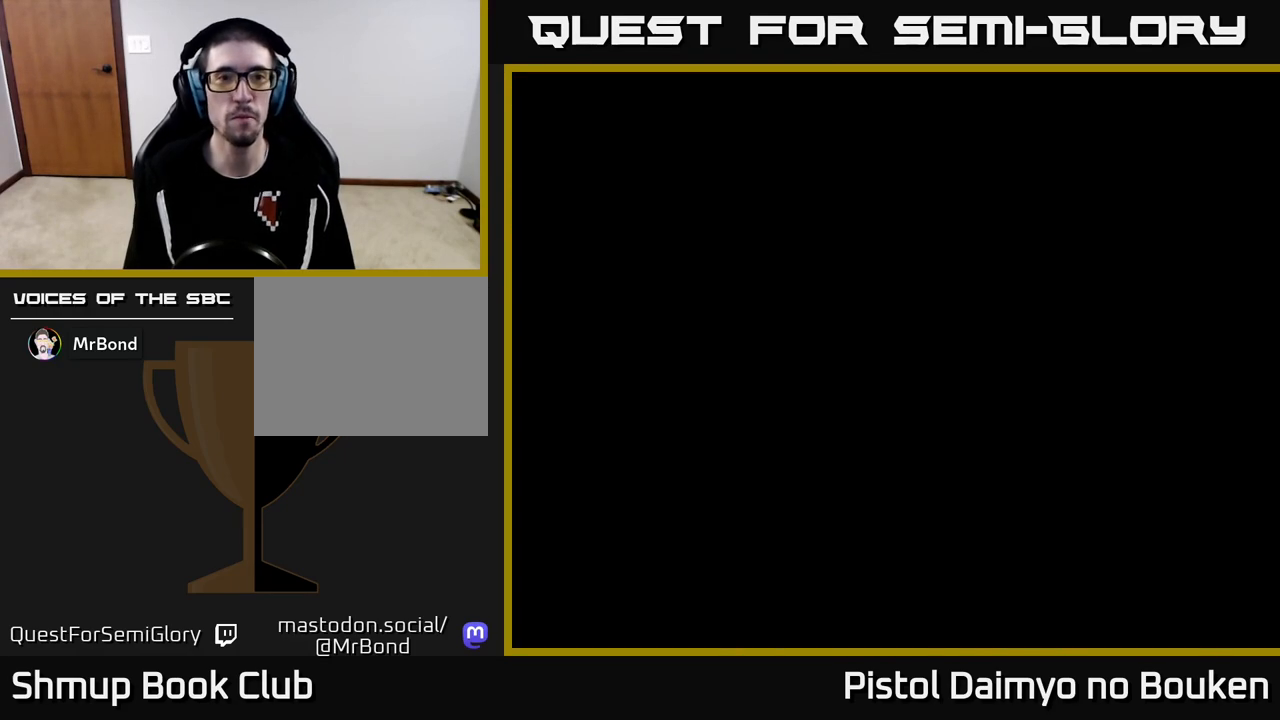
{"buttons": [], "left_stick": "center", "events": [[117, "A", "up"]]}
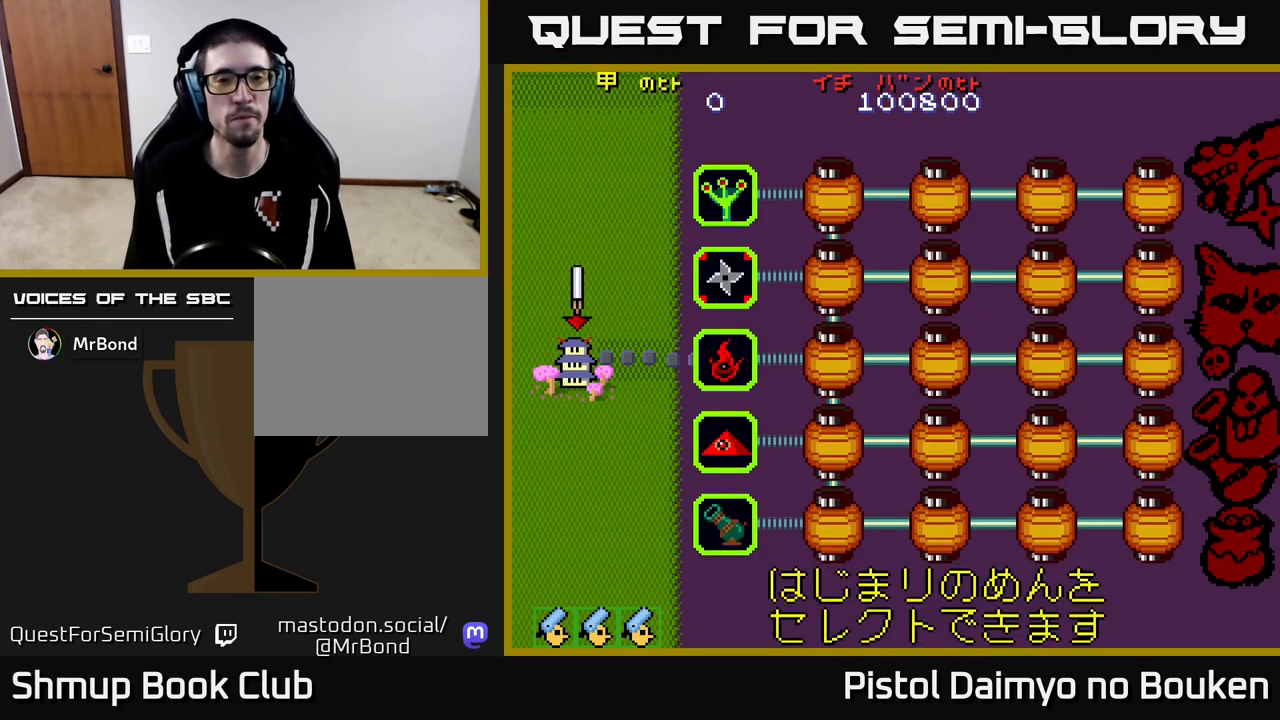
{"buttons": [], "left_stick": "center", "events": [[50, "DPAD_RIGHT", "down"], [200, "DPAD_RIGHT", "up"], [317, "A", "down"], [433, "A", "up"]]}
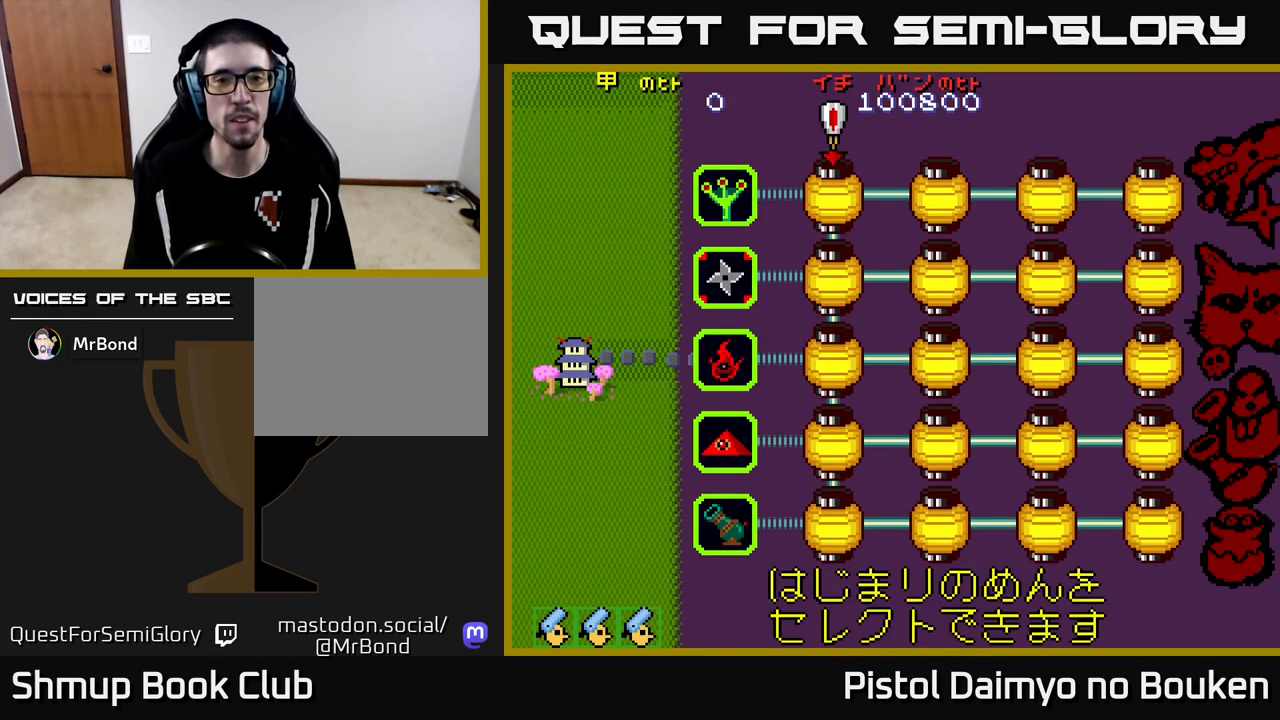
{"buttons": [], "left_stick": "center", "events": [[33, "A", "down"], [100, "A", "up"], [217, "A", "down"], [283, "A", "up"], [383, "A", "down"], [450, "A", "up"]]}
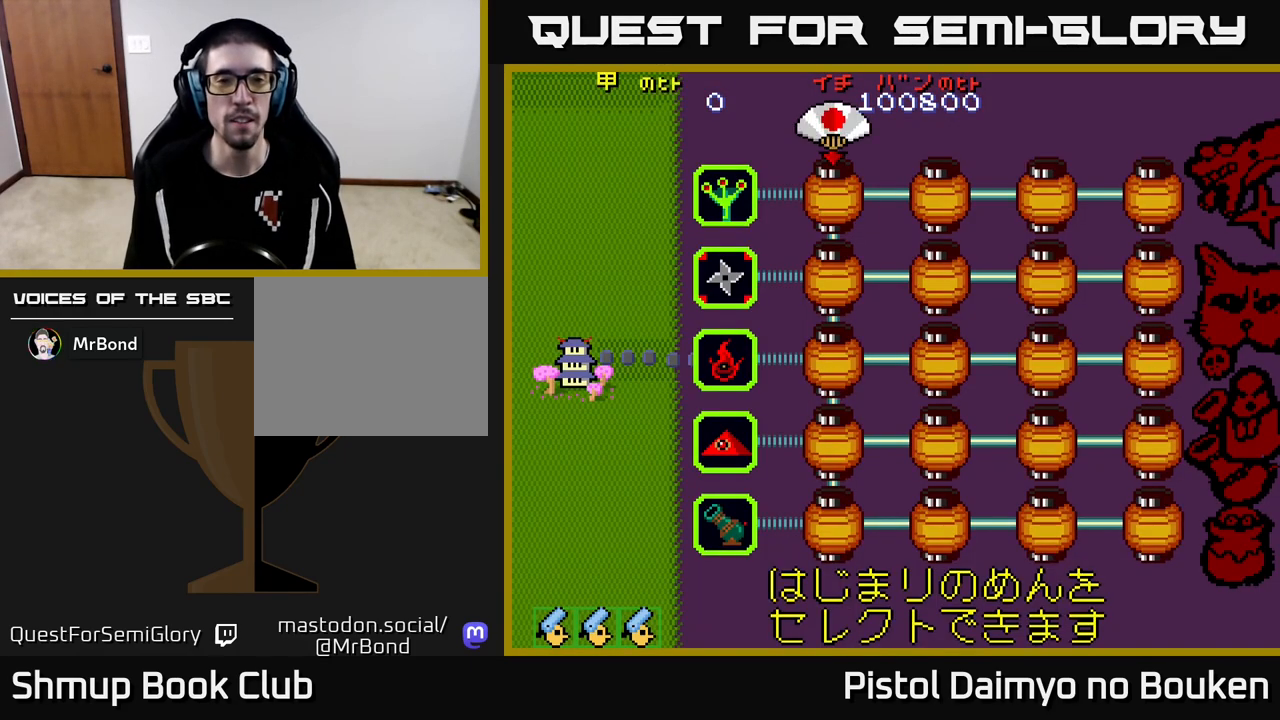
{"buttons": [], "left_stick": "center", "events": [[50, "A", "down"], [133, "A", "up"], [233, "A", "down"], [300, "A", "up"], [400, "A", "down"], [483, "A", "up"]]}